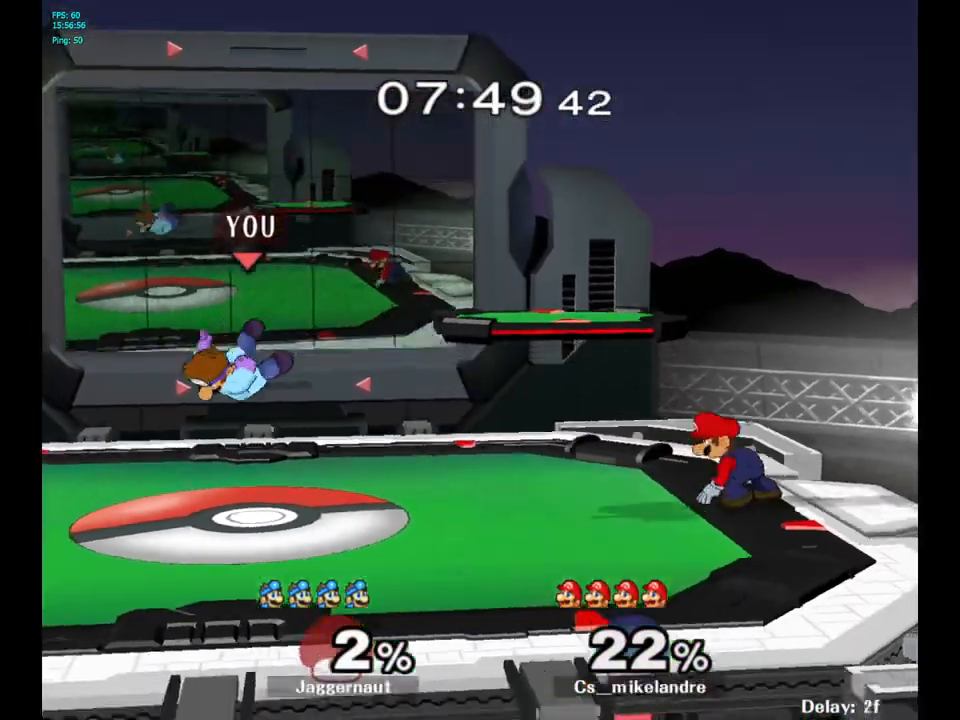
Gameplay with a controller (Nintendo layout); each line is a JSON object with the inputs held at the frame after it. "events" lists button and stick changes between this image and that frame as [ms after this image, input, new state], when the widget could be followed in between. Not read: L3 R3.
{"buttons": ["Y"], "left_stick": "center", "right_stick": "center", "events": [[233, "left_stick", "center"], [433, "Y", "down"]]}
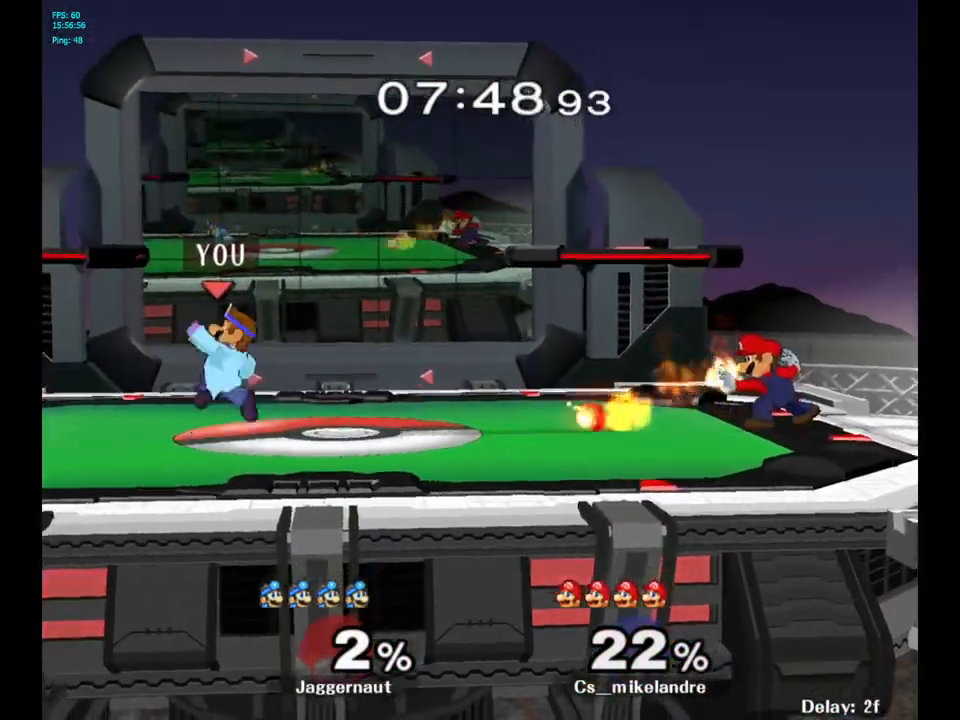
{"buttons": [], "left_stick": "center", "right_stick": "center", "events": [[33, "left_stick", "right"], [233, "Y", "up"], [350, "left_stick", "center"]]}
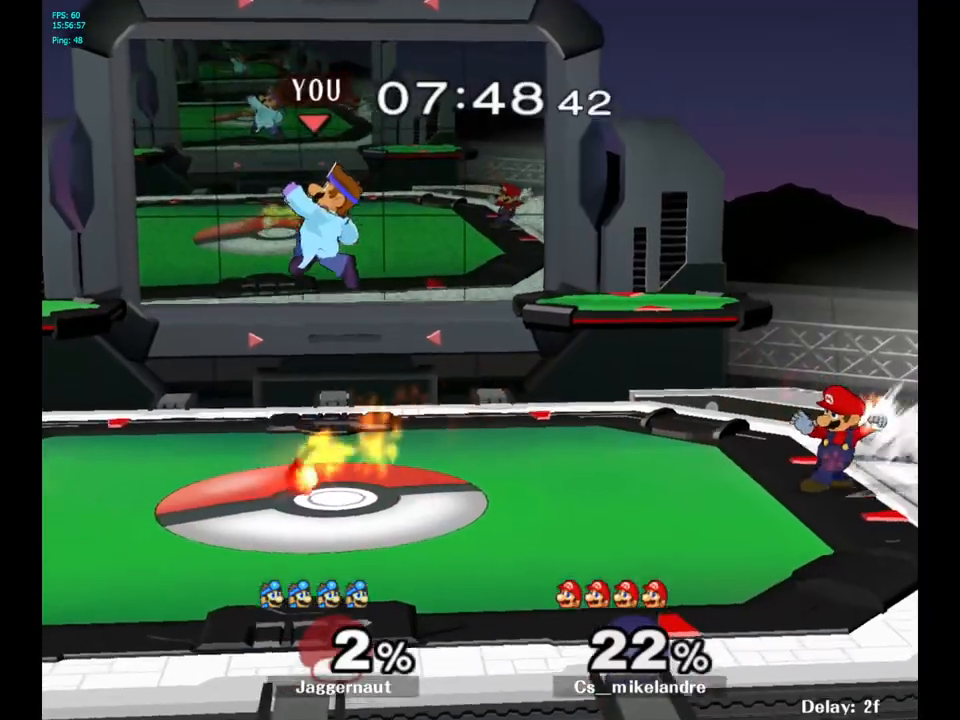
{"buttons": ["R1"], "left_stick": "down-left", "right_stick": "center", "events": [[67, "left_stick", "right"], [133, "B", "down"], [133, "left_stick", "center"], [217, "B", "up"], [333, "R1", "down"], [433, "left_stick", "down-left"]]}
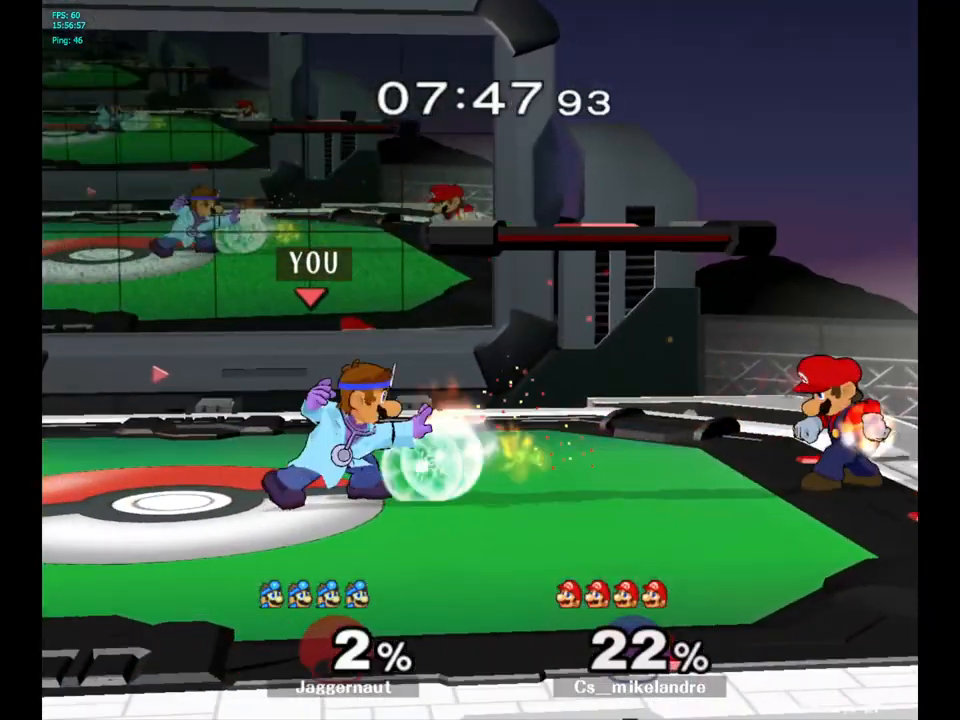
{"buttons": ["Y"], "left_stick": "left", "right_stick": "center", "events": [[17, "R1", "up"], [50, "left_stick", "center"], [367, "Y", "down"], [483, "left_stick", "left"]]}
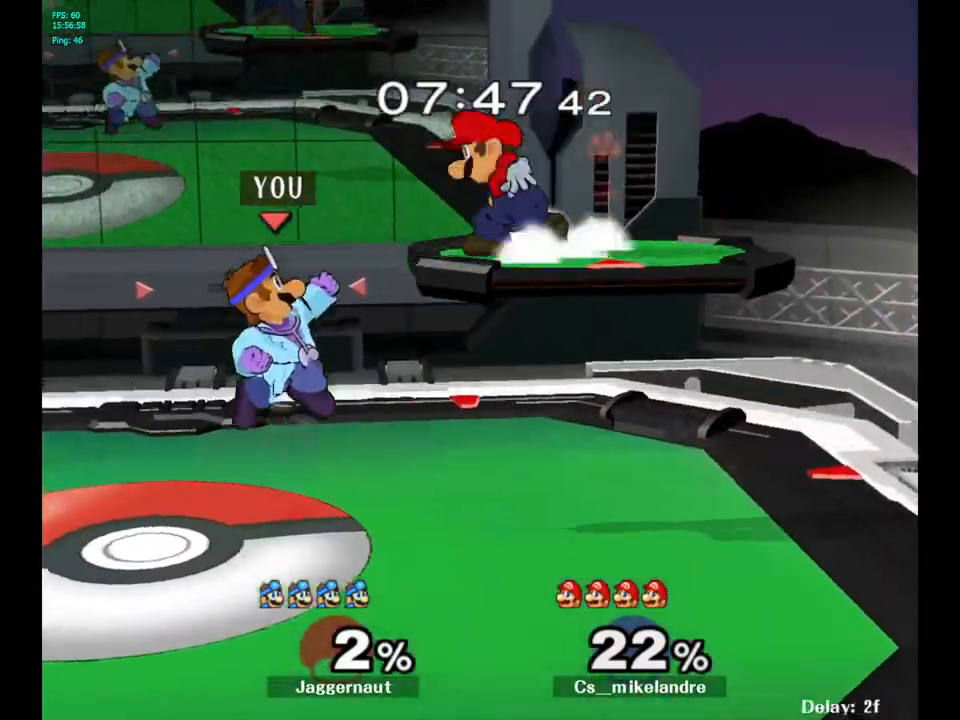
{"buttons": [], "left_stick": "left", "right_stick": "center", "events": [[67, "Y", "up"], [383, "right_stick", "up-right"], [450, "right_stick", "center"]]}
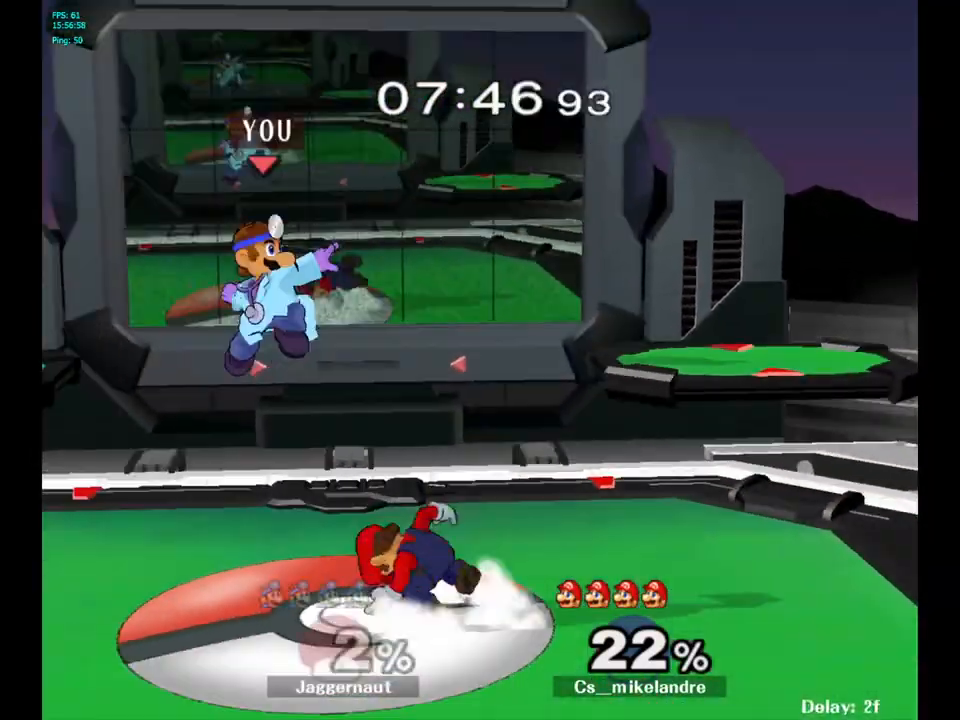
{"buttons": [], "left_stick": "center", "right_stick": "center", "events": [[67, "left_stick", "down"], [200, "R1", "down"], [233, "left_stick", "left"], [433, "left_stick", "center"], [500, "R1", "up"]]}
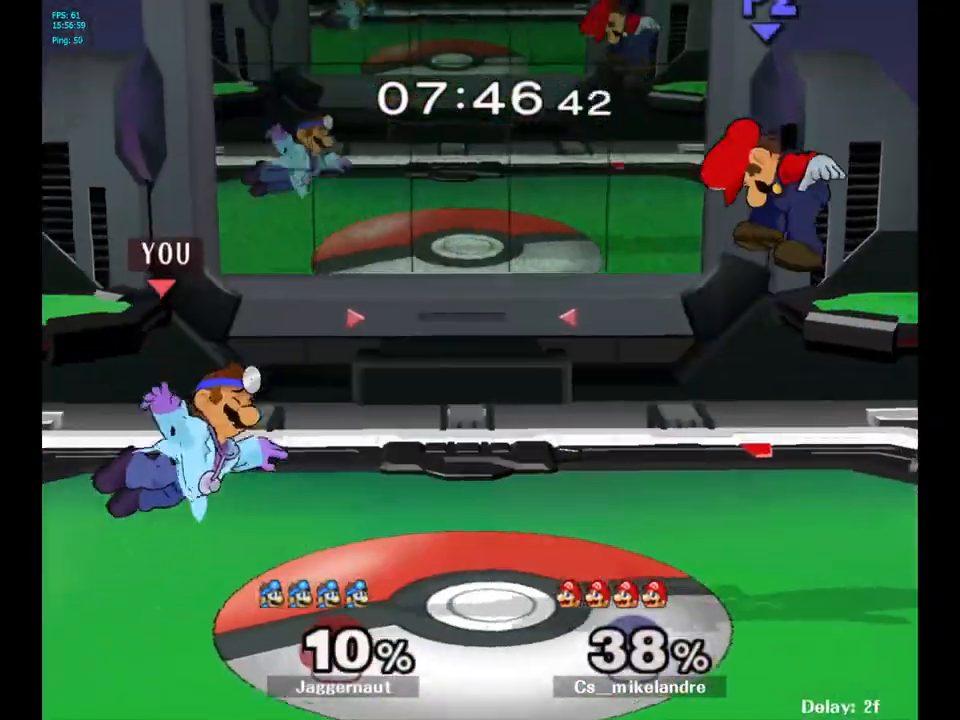
{"buttons": [], "left_stick": "center", "right_stick": "center", "events": [[317, "left_stick", "right"], [367, "Y", "down"], [400, "left_stick", "center"], [450, "Y", "up"]]}
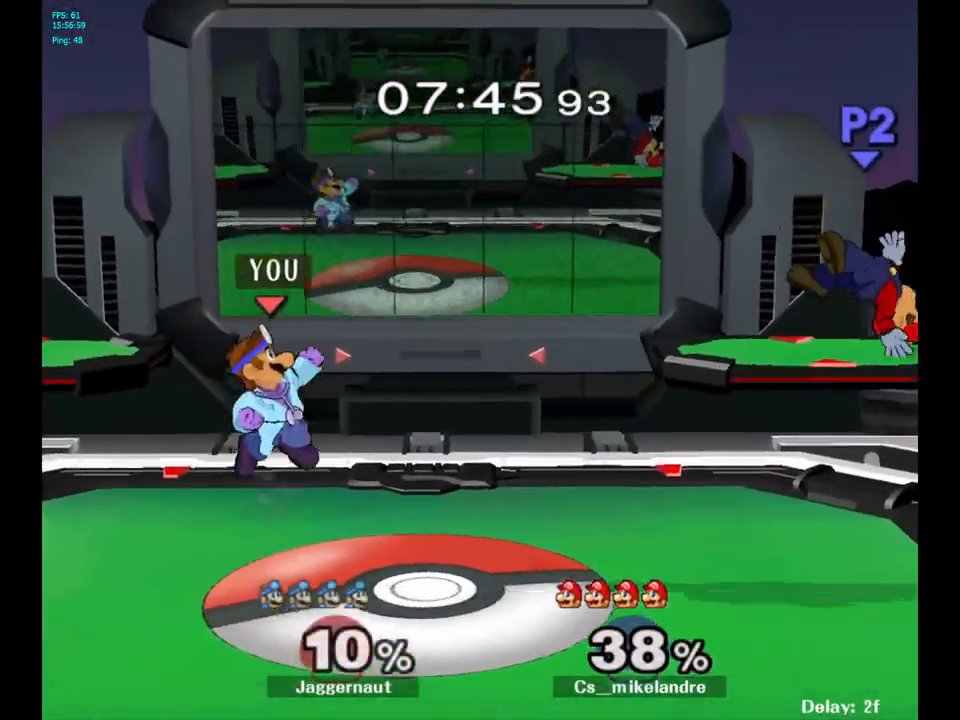
{"buttons": ["R1"], "left_stick": "down-left", "right_stick": "center", "events": [[33, "B", "down"], [200, "B", "up"], [250, "left_stick", "up-left"], [383, "left_stick", "left"], [450, "R1", "down"], [483, "left_stick", "down-left"]]}
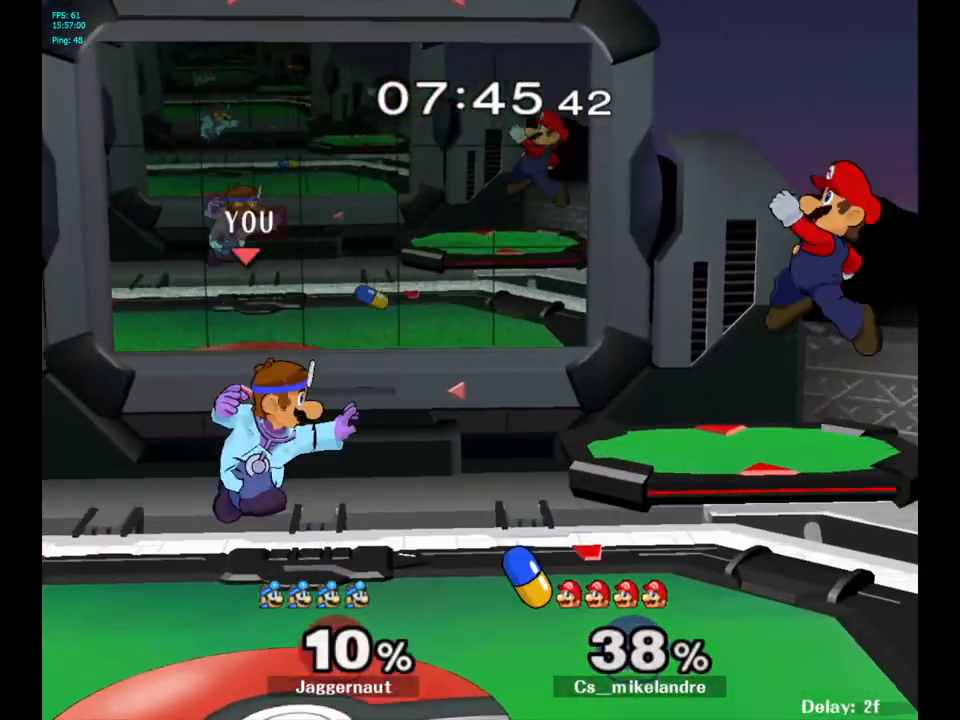
{"buttons": [], "left_stick": "right", "right_stick": "center", "events": [[117, "left_stick", "left"], [150, "R1", "up"], [233, "left_stick", "center"], [450, "left_stick", "right"]]}
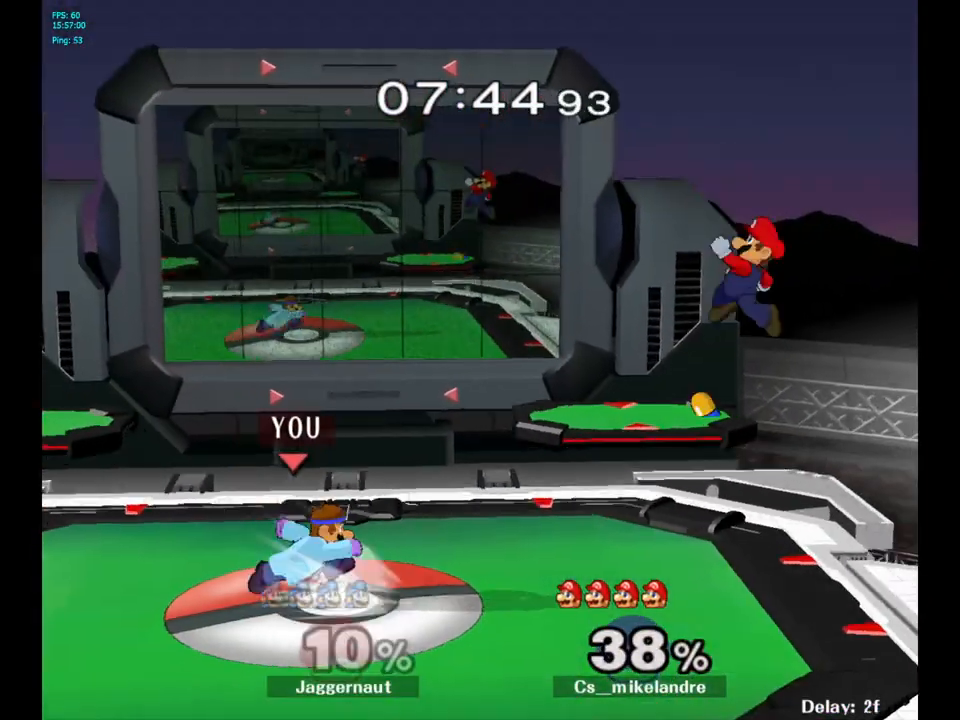
{"buttons": ["Y"], "left_stick": "down-left", "right_stick": "center", "events": [[483, "Y", "down"], [483, "left_stick", "down-left"]]}
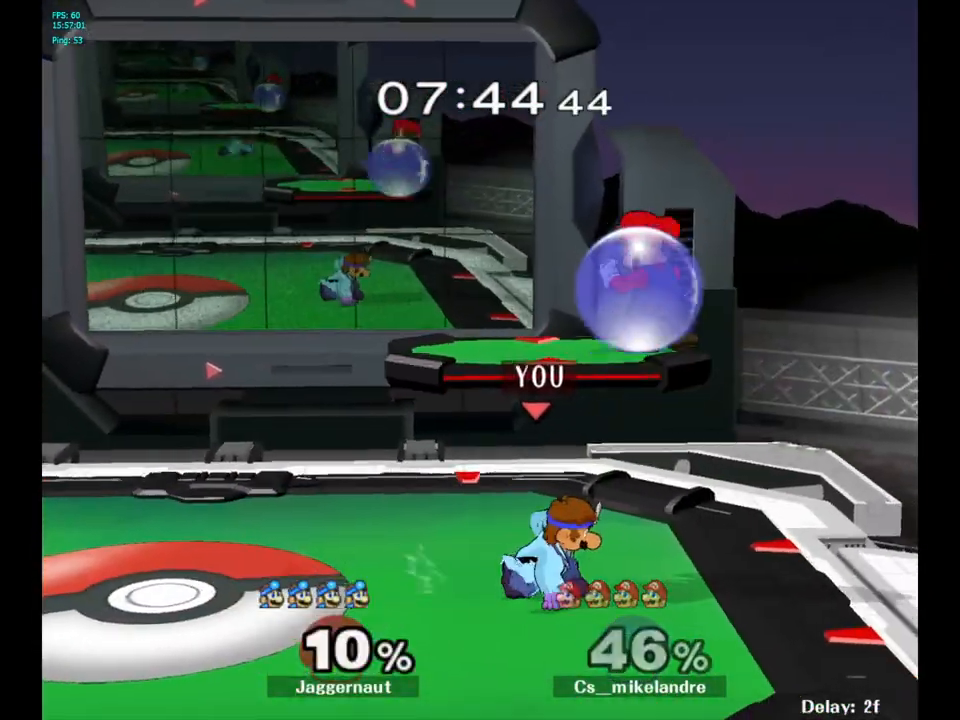
{"buttons": ["Y"], "left_stick": "up", "right_stick": "center", "events": [[50, "R1", "down"], [167, "Y", "up"], [200, "R1", "up"], [200, "left_stick", "center"], [350, "left_stick", "right"], [417, "Y", "down"], [500, "left_stick", "up"]]}
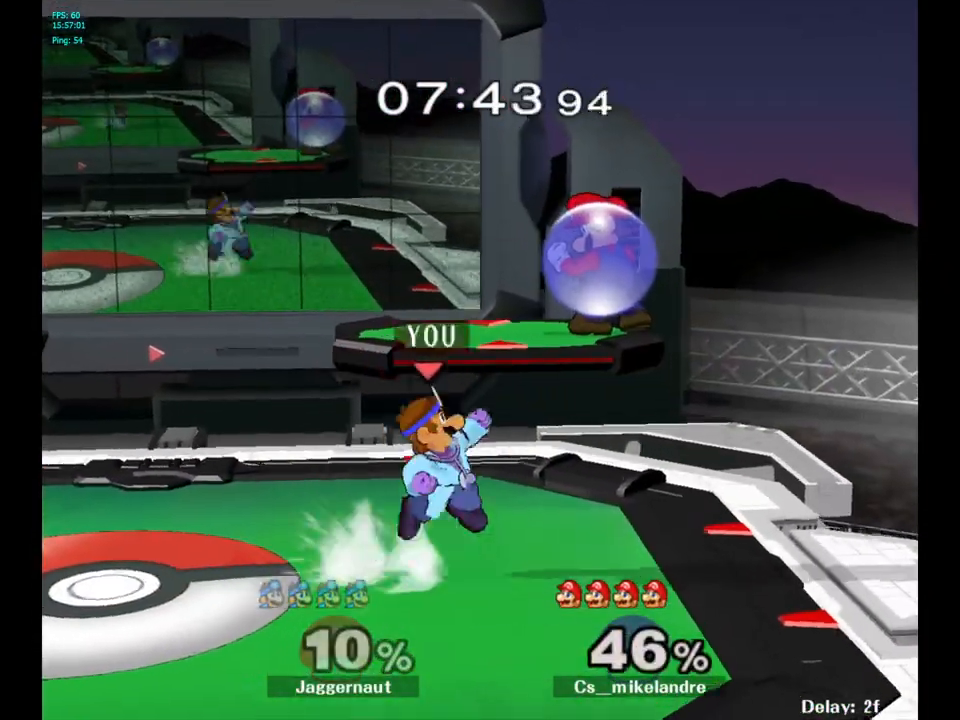
{"buttons": [], "left_stick": "up-left", "right_stick": "center", "events": [[50, "A", "down"], [133, "Y", "up"], [250, "A", "up"], [267, "left_stick", "up-right"], [417, "left_stick", "up-left"]]}
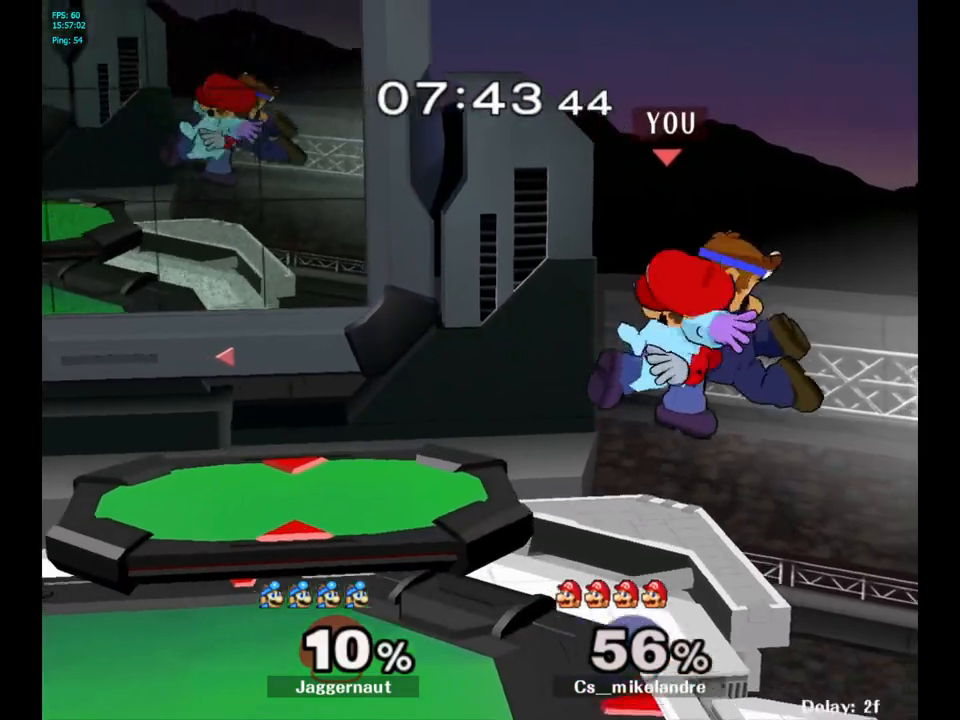
{"buttons": ["R1"], "left_stick": "left", "right_stick": "center", "events": [[17, "left_stick", "up"], [133, "left_stick", "up-left"], [200, "right_stick", "up"], [250, "left_stick", "left"], [317, "right_stick", "center"], [433, "R1", "down"]]}
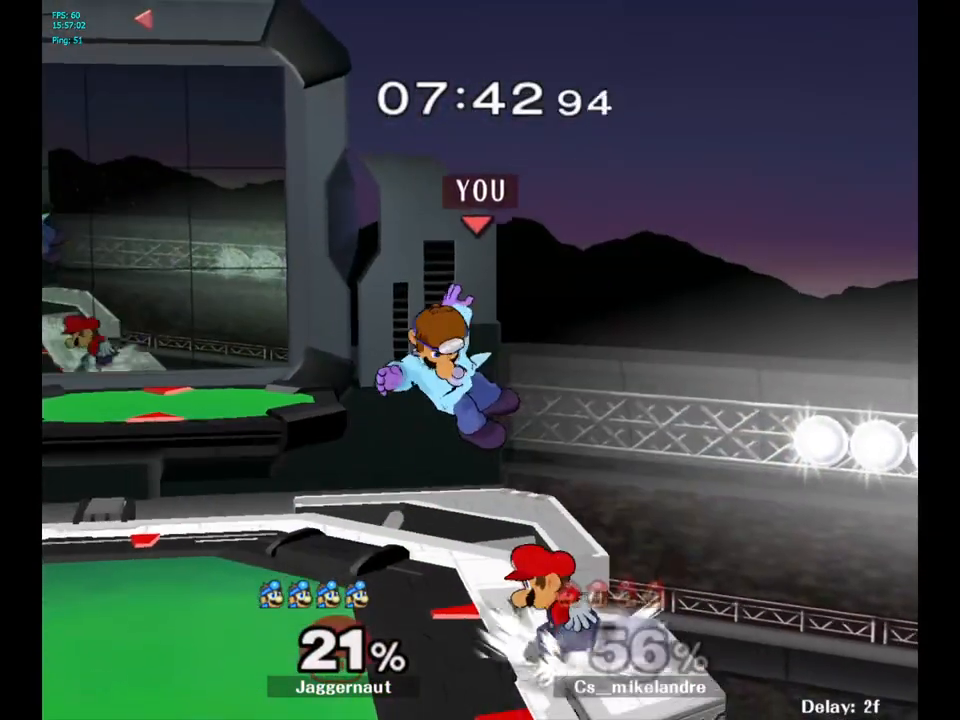
{"buttons": [], "left_stick": "center", "right_stick": "center", "events": [[67, "R1", "up"], [100, "left_stick", "center"], [317, "A", "down"], [483, "A", "up"]]}
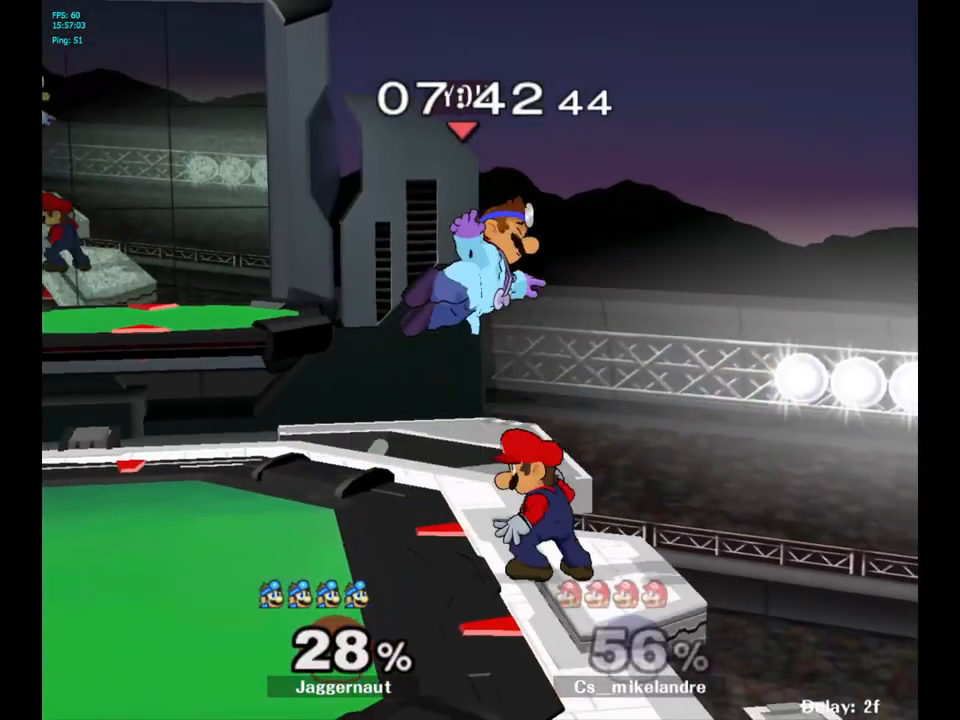
{"buttons": [], "left_stick": "up-left", "right_stick": "center", "events": [[150, "Y", "down"], [167, "left_stick", "up"], [200, "Y", "up"], [283, "Y", "down"], [417, "Y", "up"], [417, "left_stick", "up-left"]]}
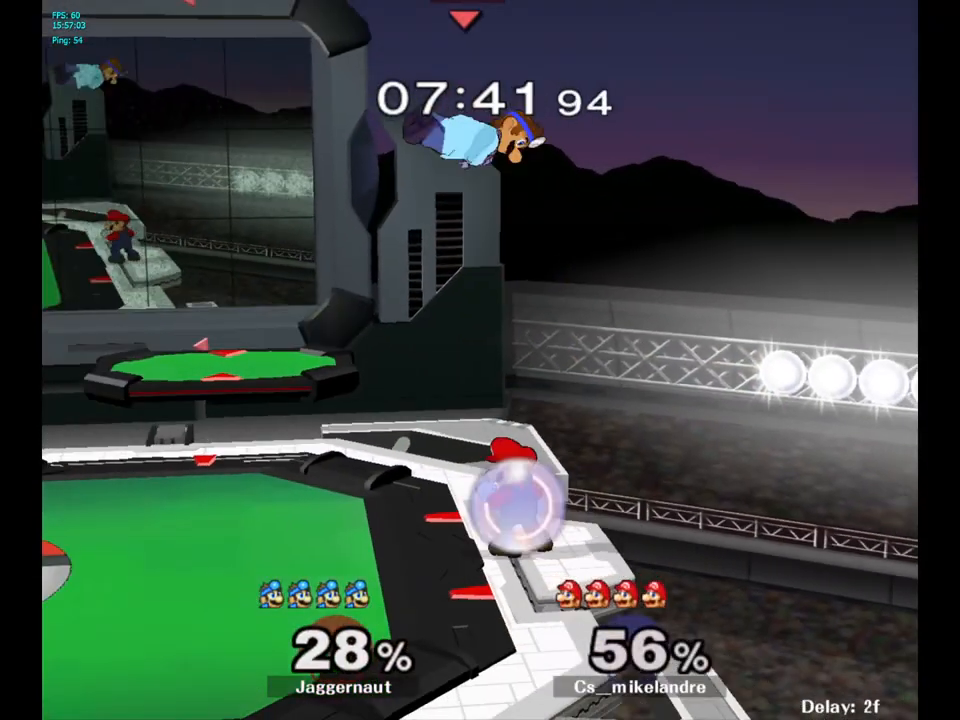
{"buttons": ["R1"], "left_stick": "right", "right_stick": "center", "events": [[17, "left_stick", "center"], [67, "right_stick", "down"], [117, "left_stick", "down"], [133, "right_stick", "center"], [300, "left_stick", "right"], [450, "R1", "down"]]}
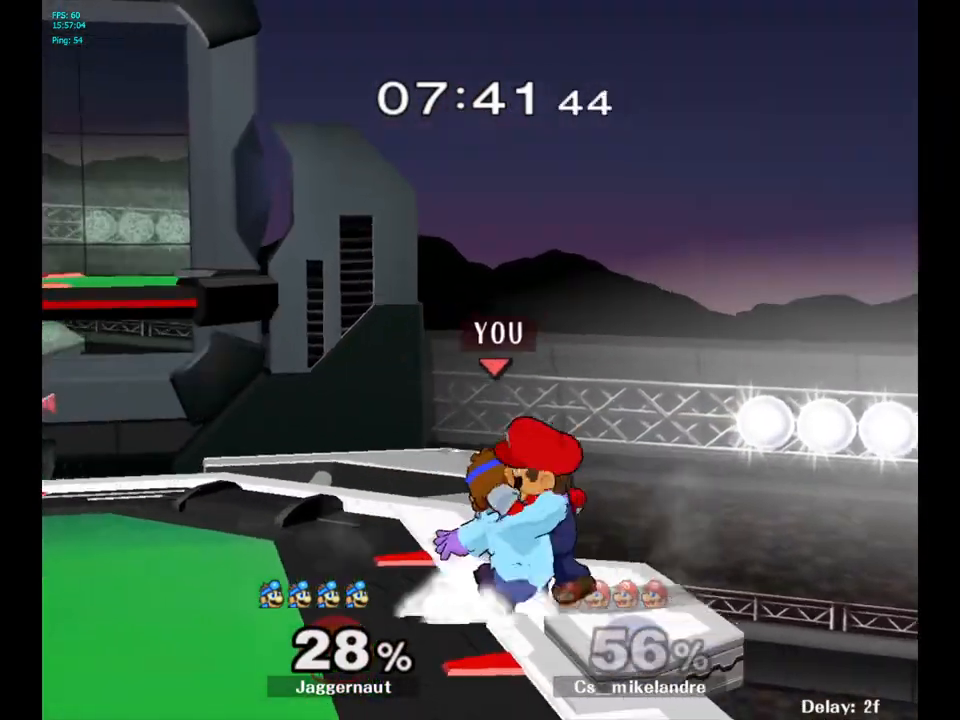
{"buttons": ["R1"], "left_stick": "center", "right_stick": "center", "events": [[183, "left_stick", "center"]]}
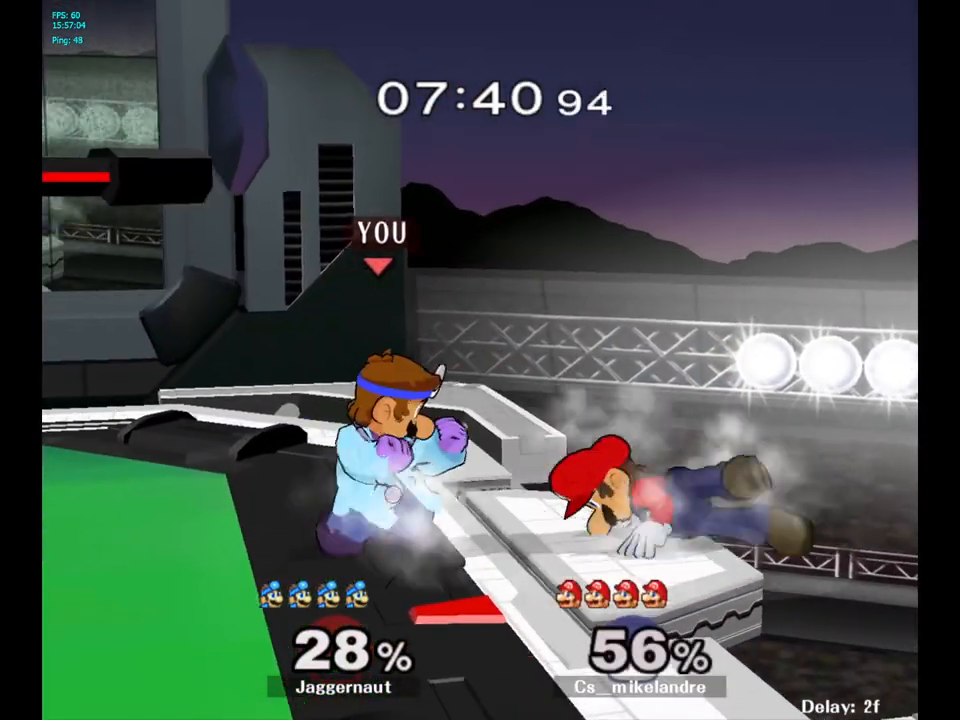
{"buttons": ["R1"], "left_stick": "center", "right_stick": "center", "events": [[267, "left_stick", "right"], [417, "left_stick", "center"]]}
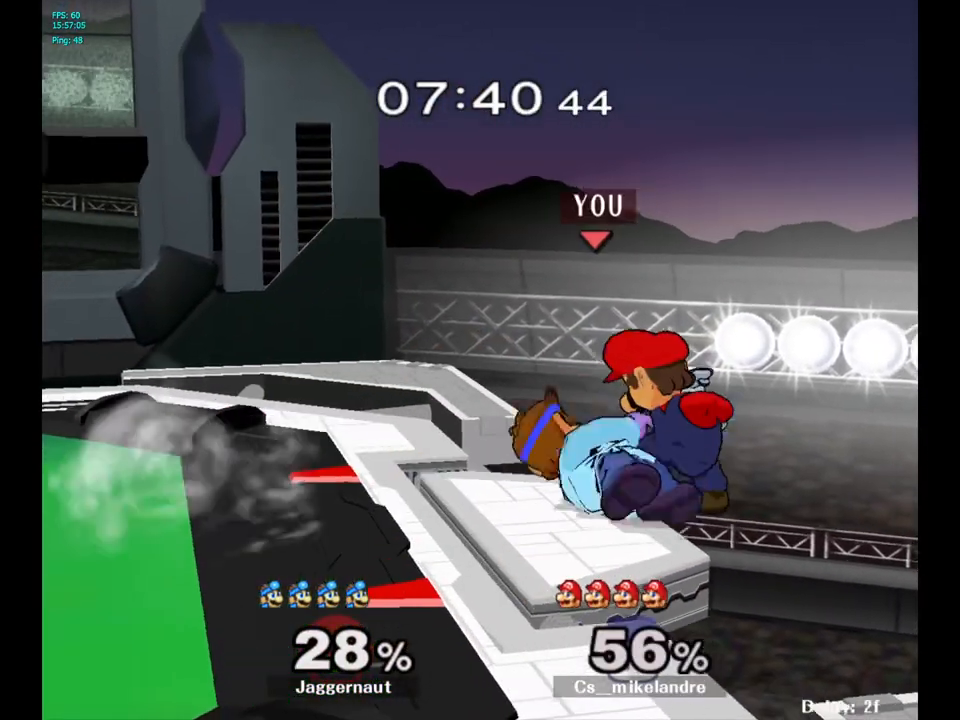
{"buttons": ["R1"], "left_stick": "center", "right_stick": "center", "events": []}
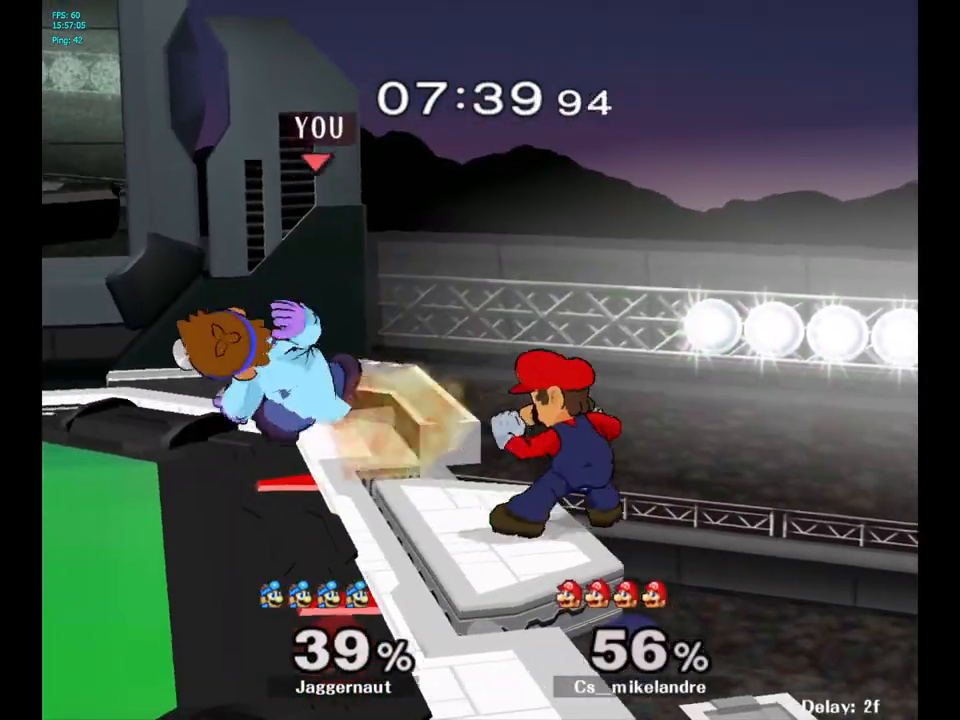
{"buttons": ["A"], "left_stick": "center", "right_stick": "center", "events": [[50, "R1", "up"], [333, "Y", "down"], [383, "Y", "up"], [417, "A", "down"]]}
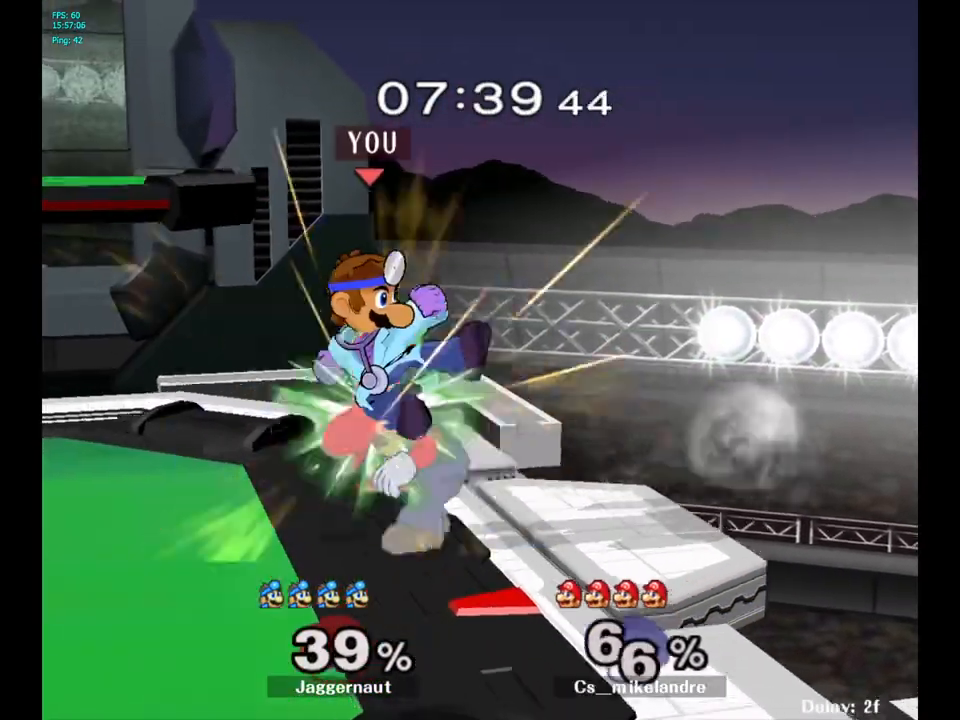
{"buttons": [], "left_stick": "center", "right_stick": "center", "events": [[17, "A", "up"], [67, "left_stick", "left"], [250, "left_stick", "center"], [333, "R1", "down"], [333, "left_stick", "down"], [500, "R1", "up"], [500, "left_stick", "center"]]}
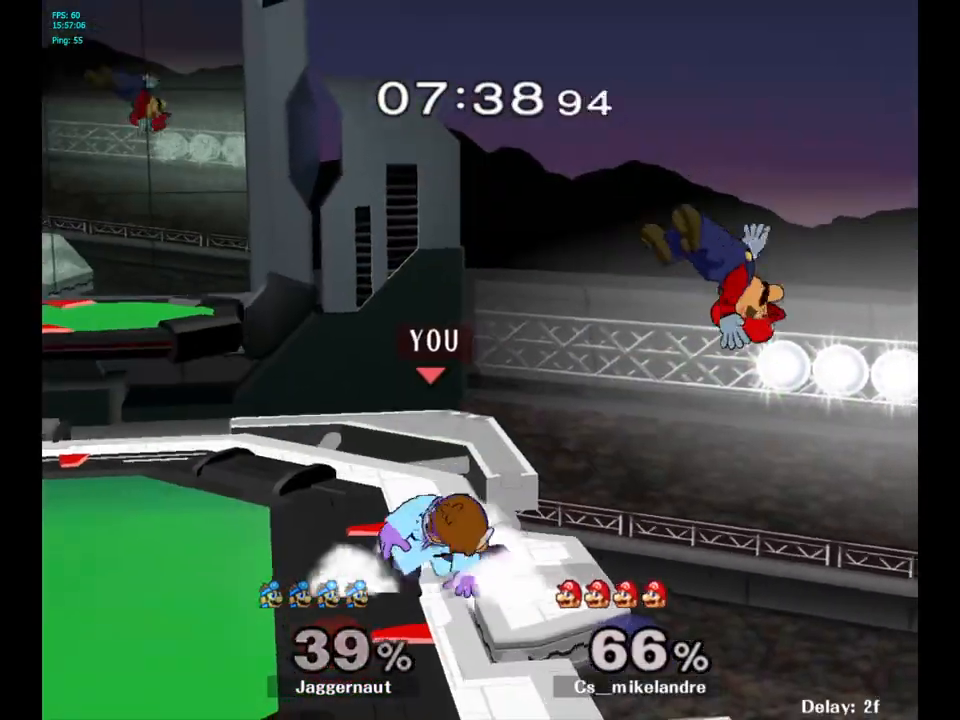
{"buttons": [], "left_stick": "center", "right_stick": "center", "events": [[233, "Y", "down"], [250, "left_stick", "down-left"], [317, "R1", "down"], [450, "Y", "up"], [450, "left_stick", "center"], [467, "R1", "up"]]}
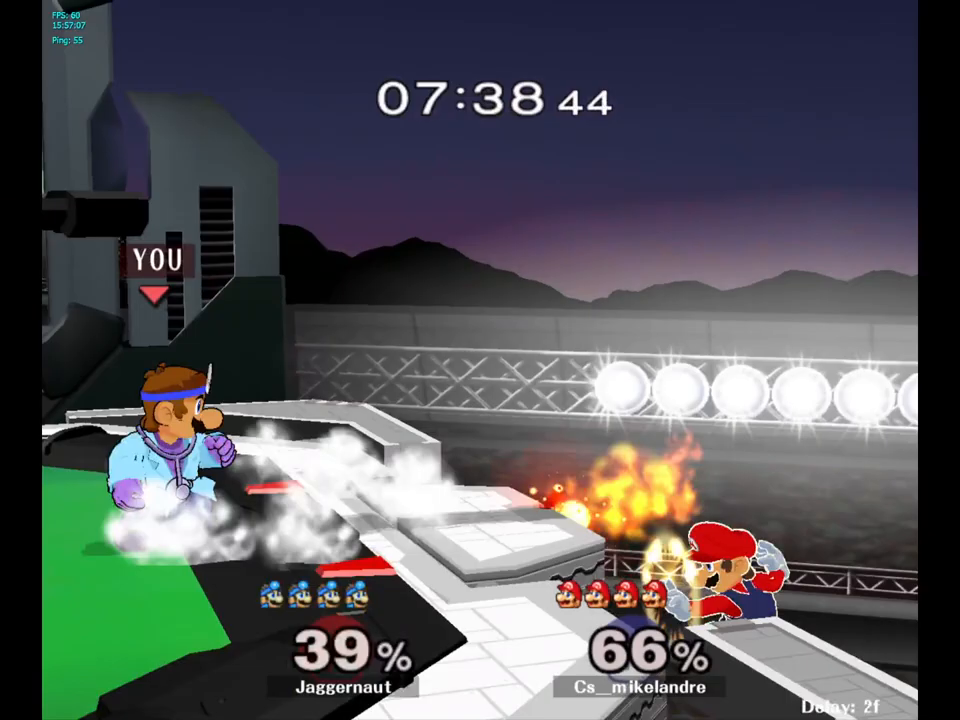
{"buttons": [], "left_stick": "right", "right_stick": "center", "events": [[400, "left_stick", "right"]]}
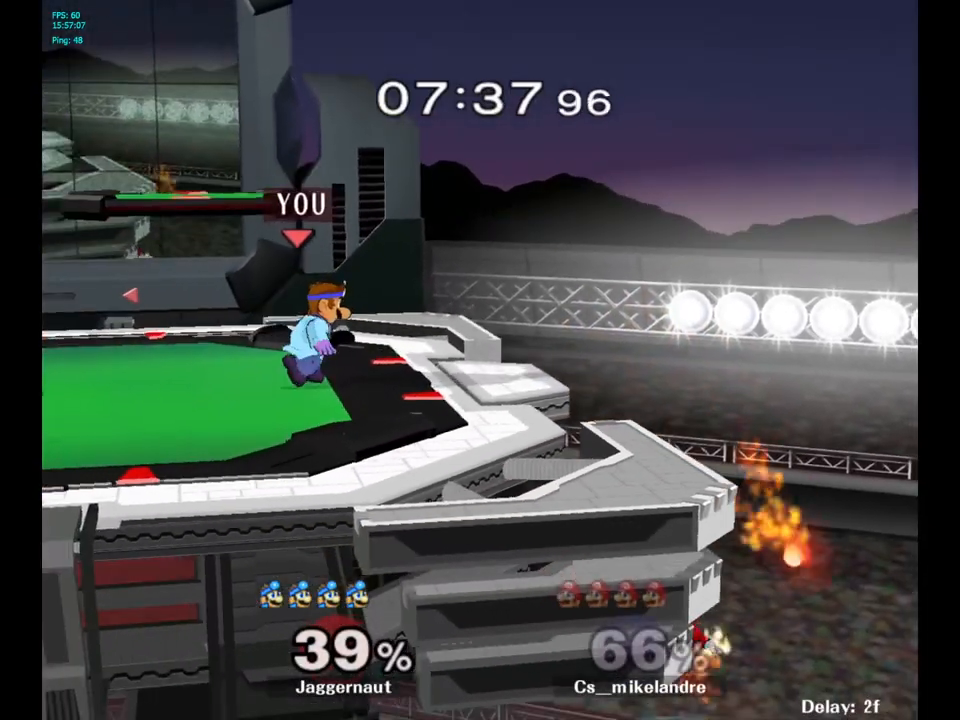
{"buttons": ["Y", "R1"], "left_stick": "down-left", "right_stick": "center", "events": [[350, "Y", "down"], [350, "left_stick", "down"], [450, "R1", "down"], [450, "left_stick", "down-left"]]}
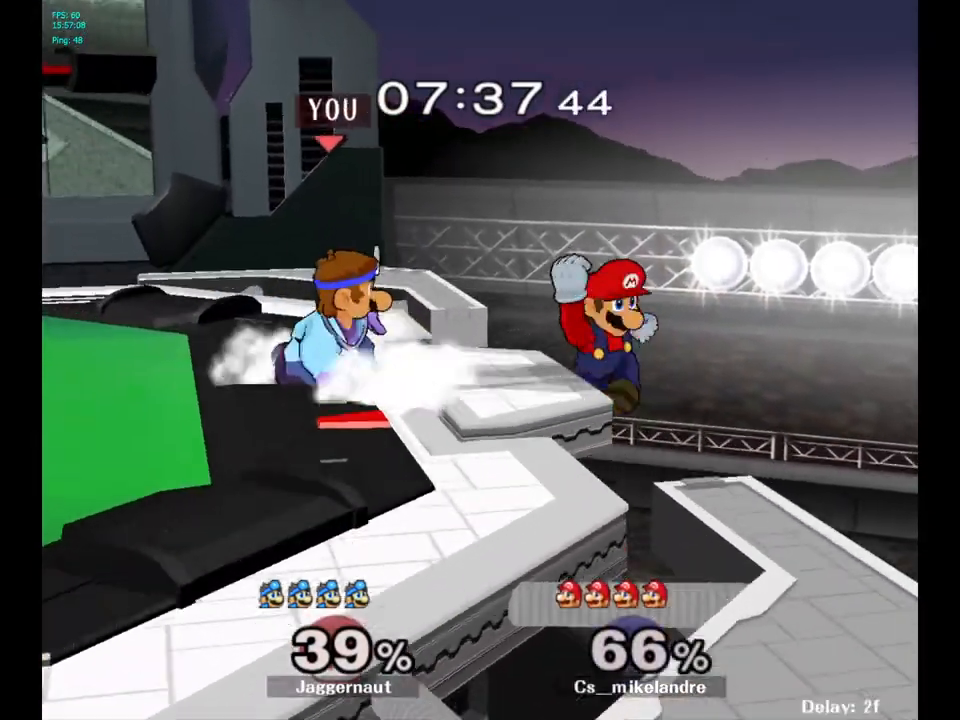
{"buttons": ["Y", "R1"], "left_stick": "down-left", "right_stick": "center", "events": [[50, "Y", "up"], [83, "R1", "up"], [100, "left_stick", "center"], [417, "Y", "down"], [417, "left_stick", "down-left"], [483, "R1", "down"]]}
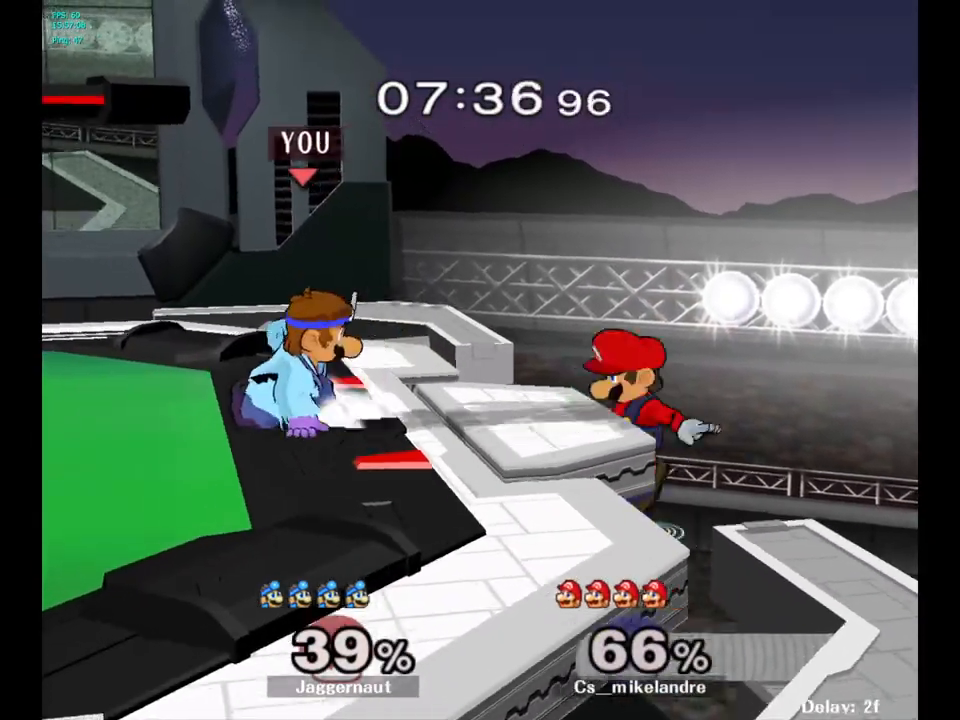
{"buttons": [], "left_stick": "right", "right_stick": "center", "events": [[117, "Y", "up"], [150, "R1", "up"], [150, "left_stick", "center"], [467, "left_stick", "right"]]}
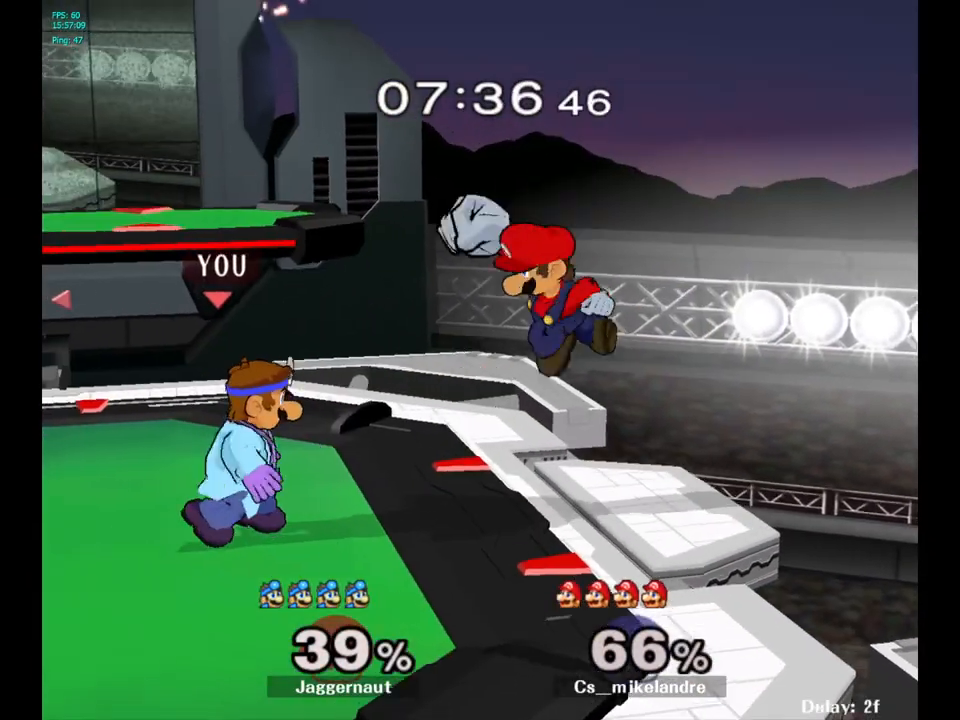
{"buttons": [], "left_stick": "up-right", "right_stick": "center", "events": [[100, "A", "down"], [250, "A", "up"], [383, "left_stick", "up-right"]]}
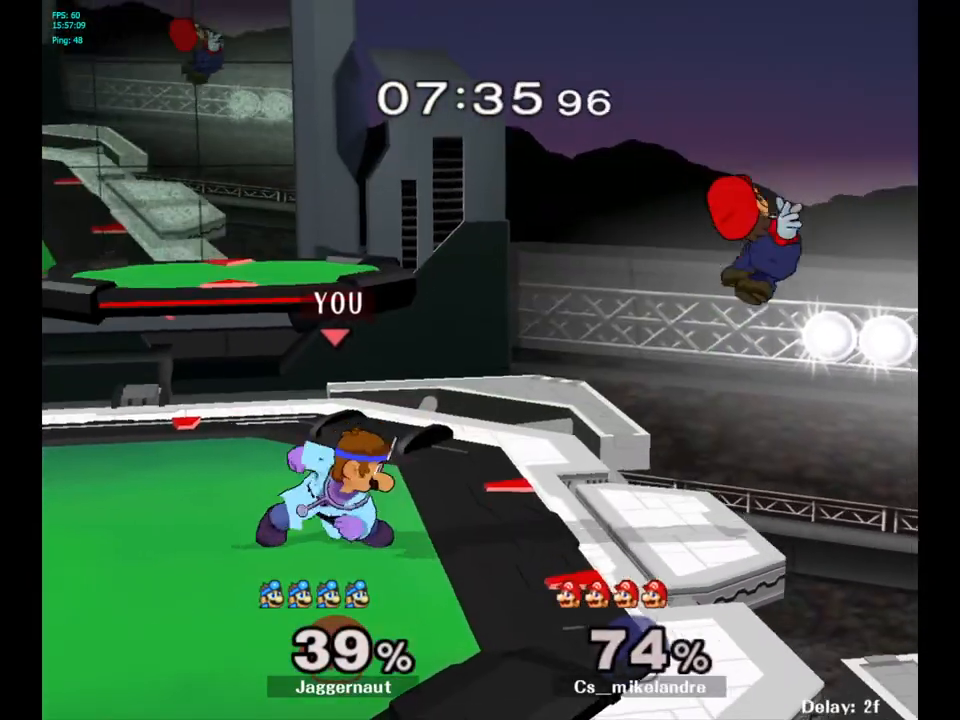
{"buttons": ["Y", "R1"], "left_stick": "down-left", "right_stick": "center", "events": [[83, "left_stick", "right"], [317, "left_stick", "center"], [417, "Y", "down"], [417, "left_stick", "down-left"], [483, "R1", "down"]]}
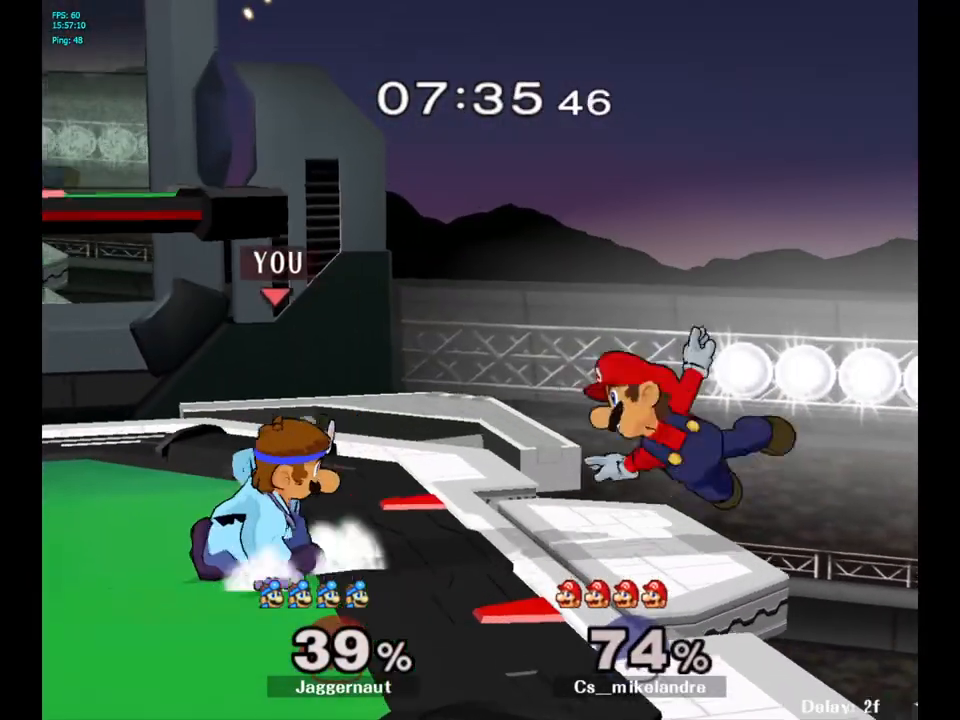
{"buttons": [], "left_stick": "right", "right_stick": "center", "events": [[100, "Y", "up"], [100, "left_stick", "center"], [133, "R1", "up"], [350, "left_stick", "right"]]}
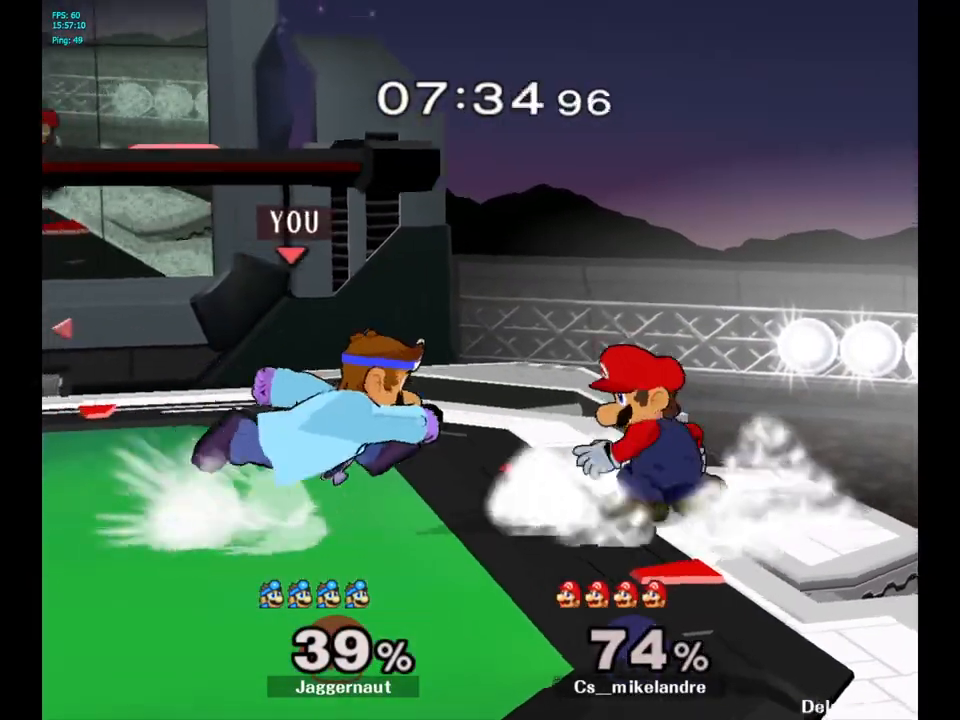
{"buttons": [], "left_stick": "center", "right_stick": "center", "events": [[67, "Y", "down"], [100, "left_stick", "down-left"], [150, "R1", "down"], [283, "Y", "up"], [300, "R1", "up"], [317, "left_stick", "center"]]}